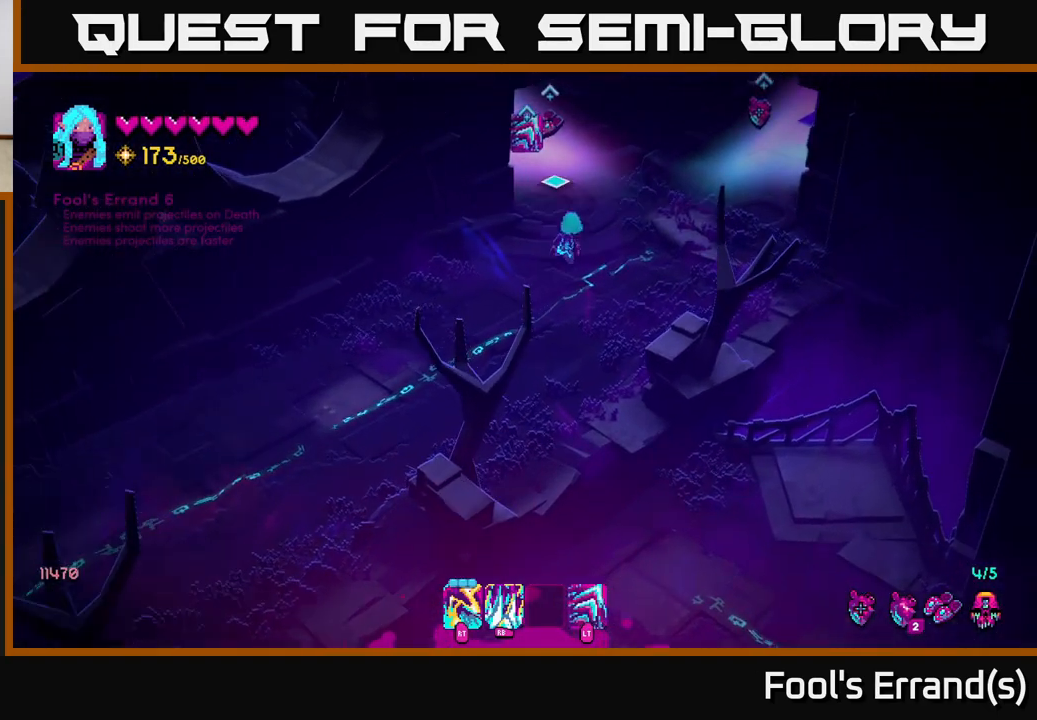
Gameplay with a controller (Xbox layout); each line is a JSON object with the inputs held at the frame after it. "events" lists button and stick changes between this image and that frame as [ms after this image, input, new state], when the widget could be followed in between. Not read: L3 R3.
{"buttons": [], "left_stick": "center", "right_stick": "up", "events": [[200, "left_stick", "center"]]}
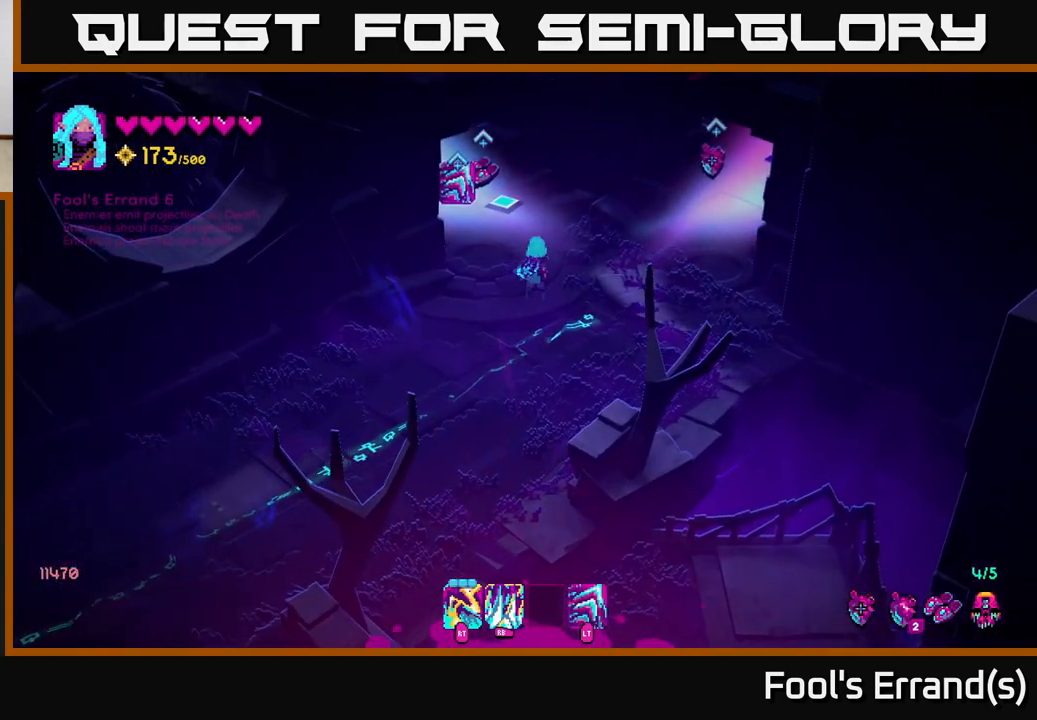
{"buttons": [], "left_stick": "up", "right_stick": "up", "events": [[183, "left_stick", "up-left"], [467, "left_stick", "up"]]}
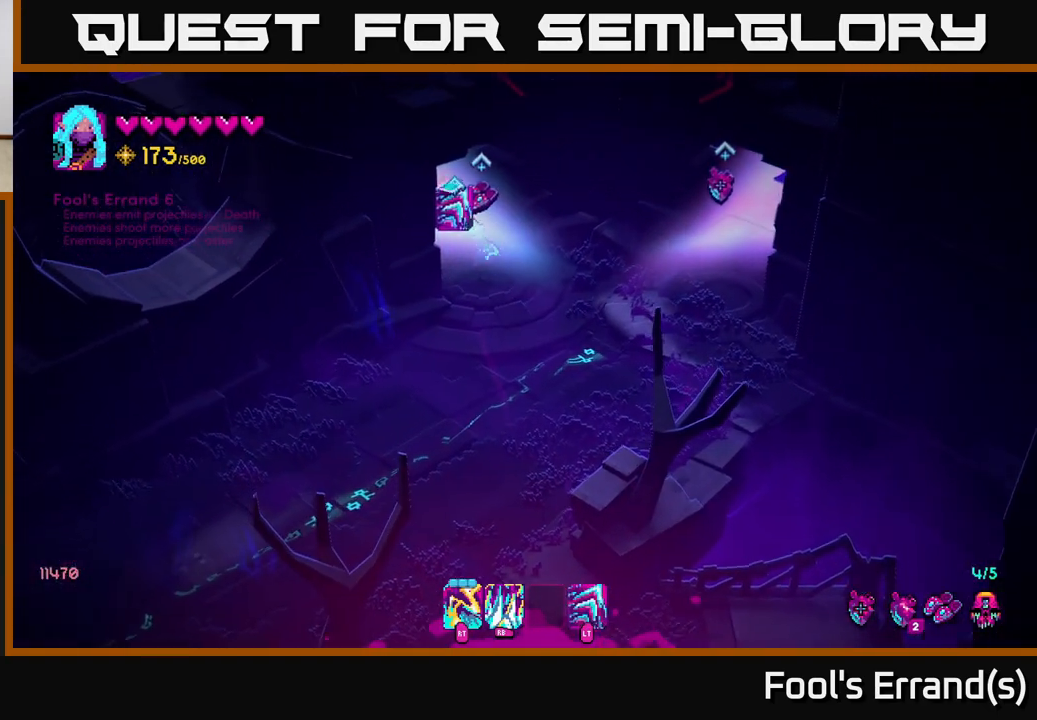
{"buttons": [], "left_stick": "up", "right_stick": "up", "events": []}
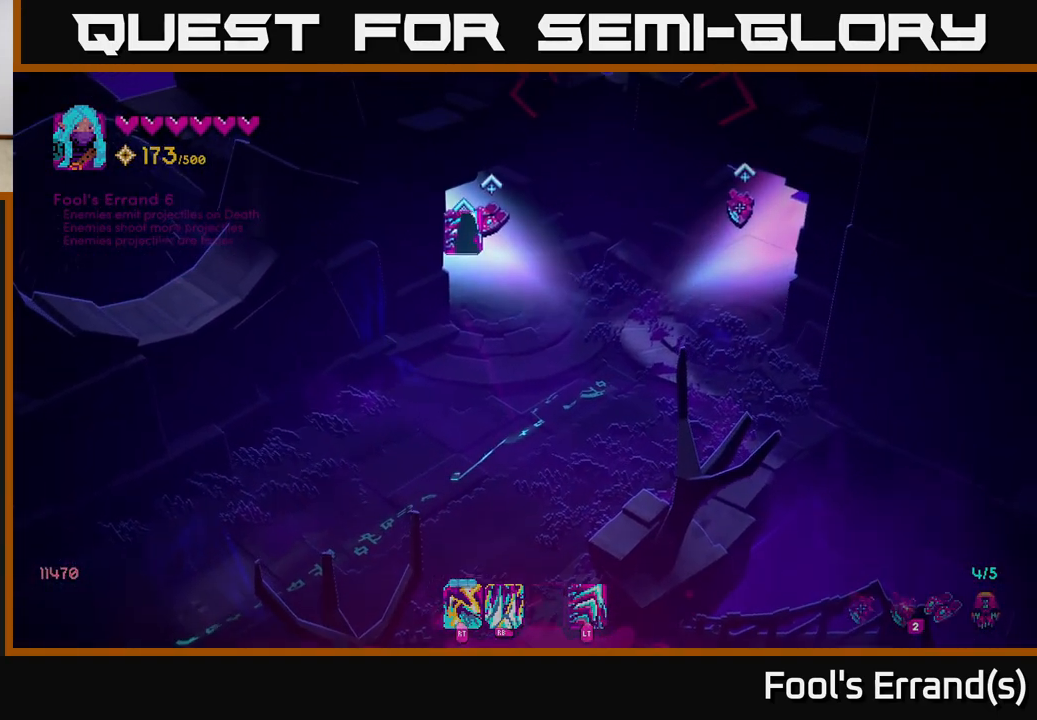
{"buttons": [], "left_stick": "up", "right_stick": "up", "events": []}
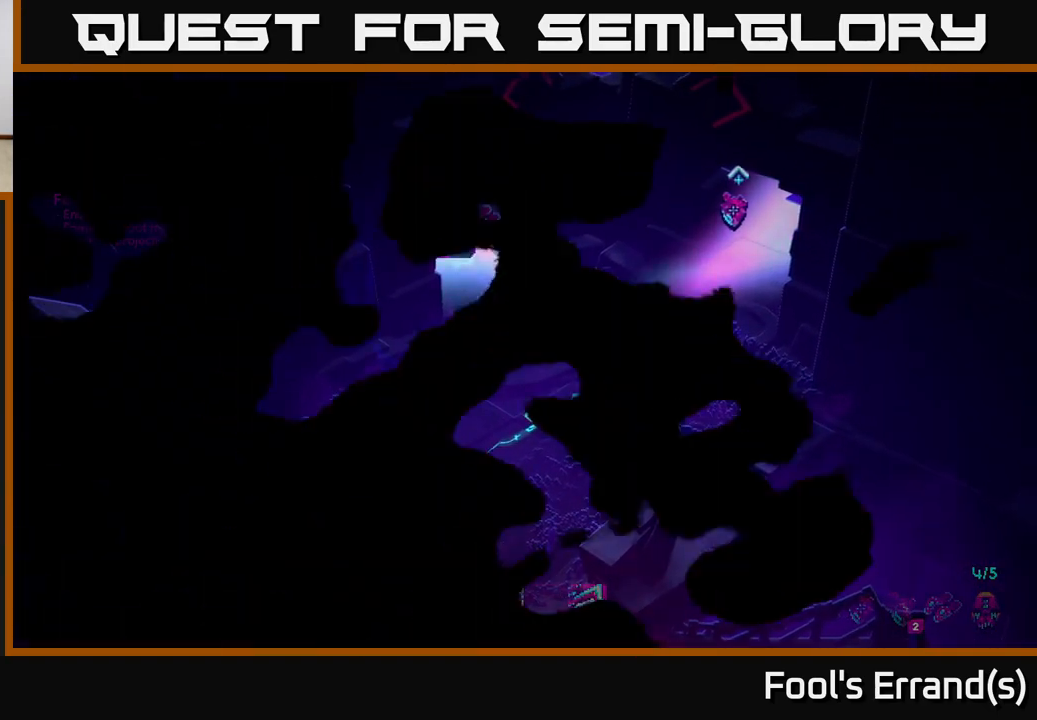
{"buttons": [], "left_stick": "center", "right_stick": "center", "events": [[133, "right_stick", "center"], [283, "left_stick", "center"]]}
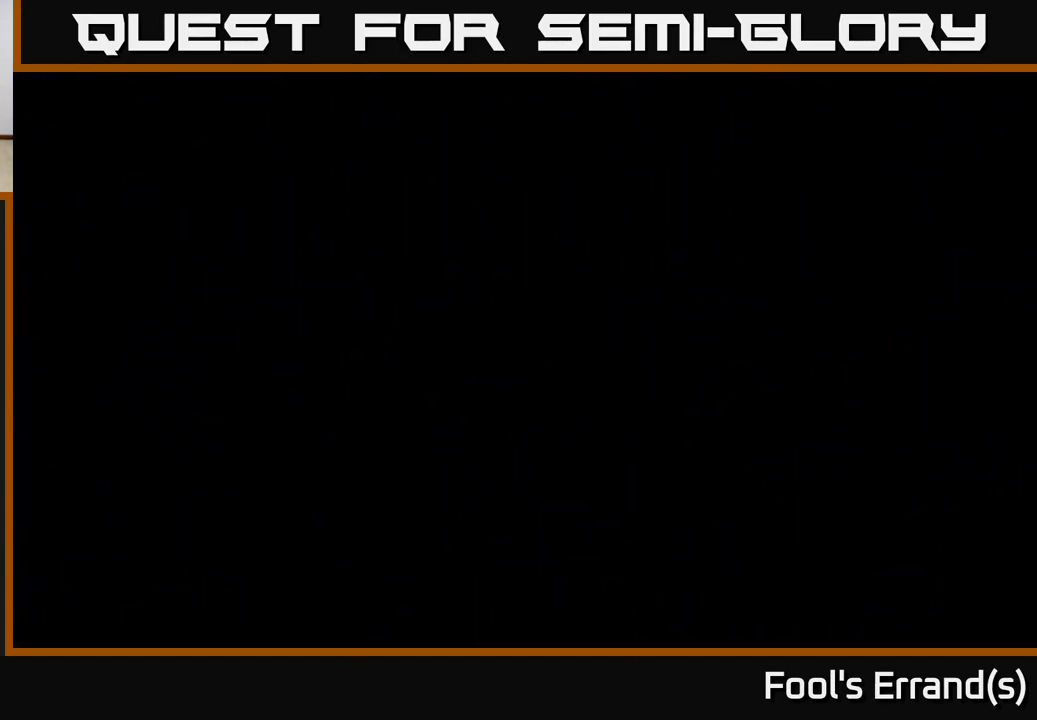
{"buttons": [], "left_stick": "center", "right_stick": "center", "events": []}
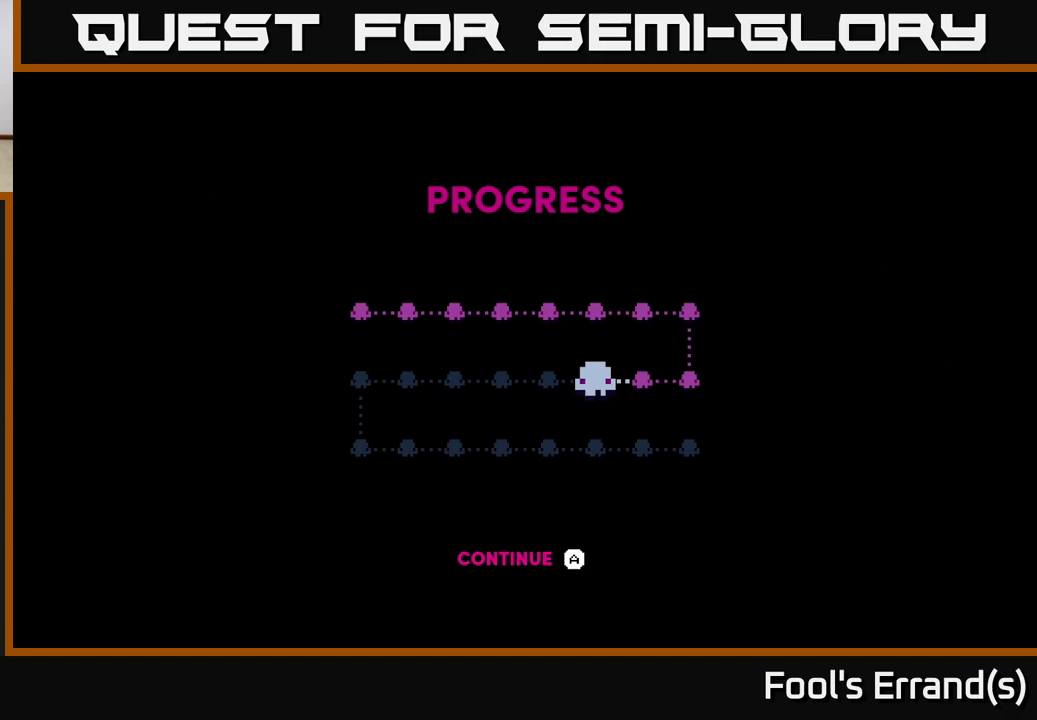
{"buttons": [], "left_stick": "center", "right_stick": "center", "events": [[117, "A", "down"], [167, "A", "up"], [250, "A", "down"], [317, "A", "up"], [417, "A", "down"], [500, "A", "up"]]}
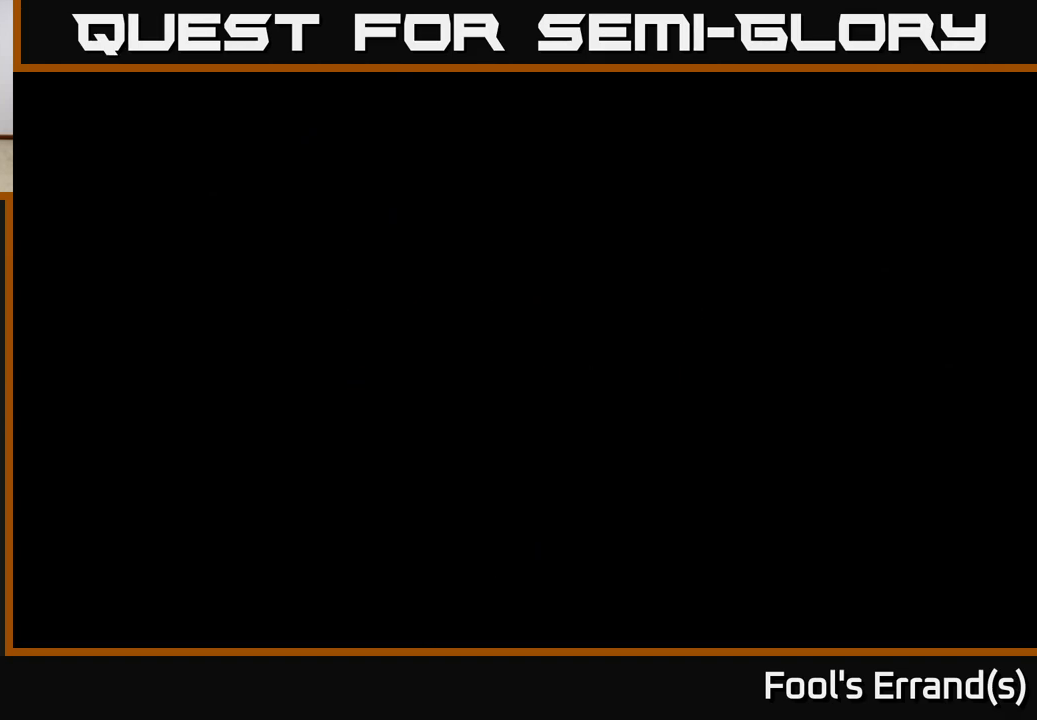
{"buttons": [], "left_stick": "center", "right_stick": "center", "events": [[83, "A", "down"], [233, "A", "up"]]}
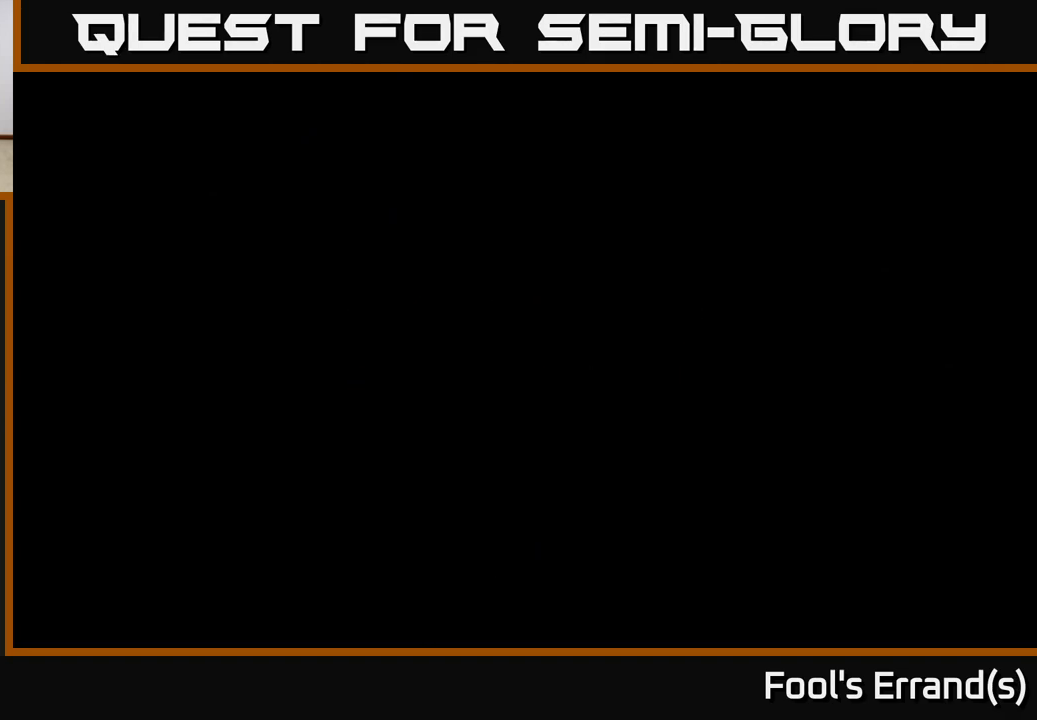
{"buttons": [], "left_stick": "center", "right_stick": "center", "events": []}
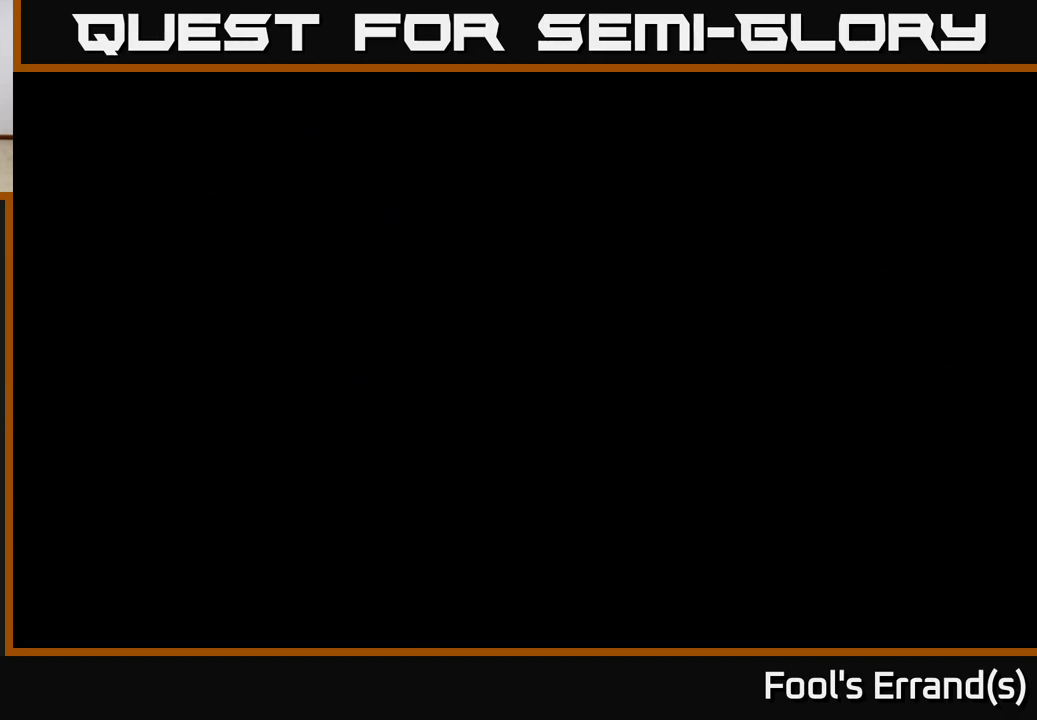
{"buttons": [], "left_stick": "up-right", "right_stick": "center", "events": [[383, "left_stick", "up-right"]]}
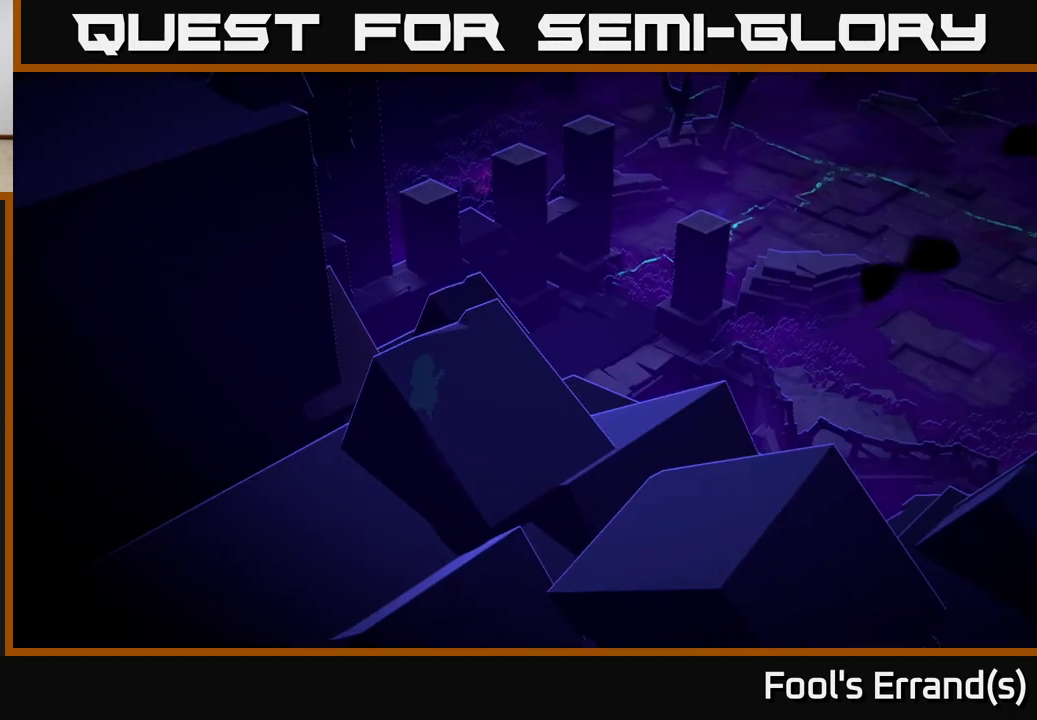
{"buttons": [], "left_stick": "up-right", "right_stick": "right", "events": [[267, "right_stick", "right"]]}
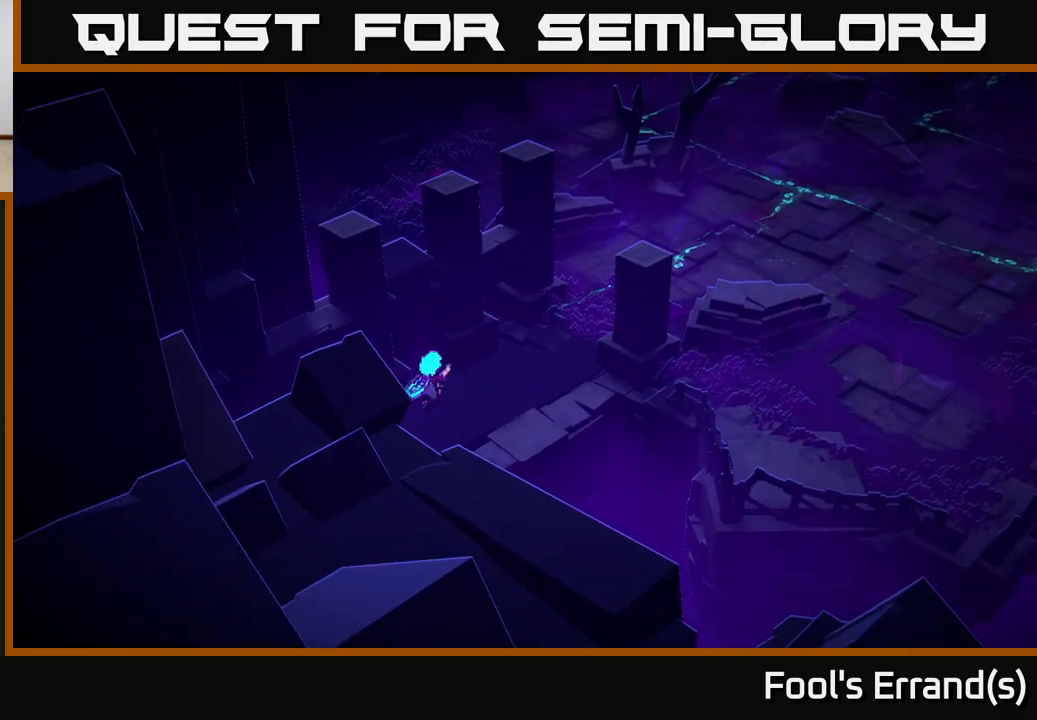
{"buttons": [], "left_stick": "up-right", "right_stick": "right", "events": []}
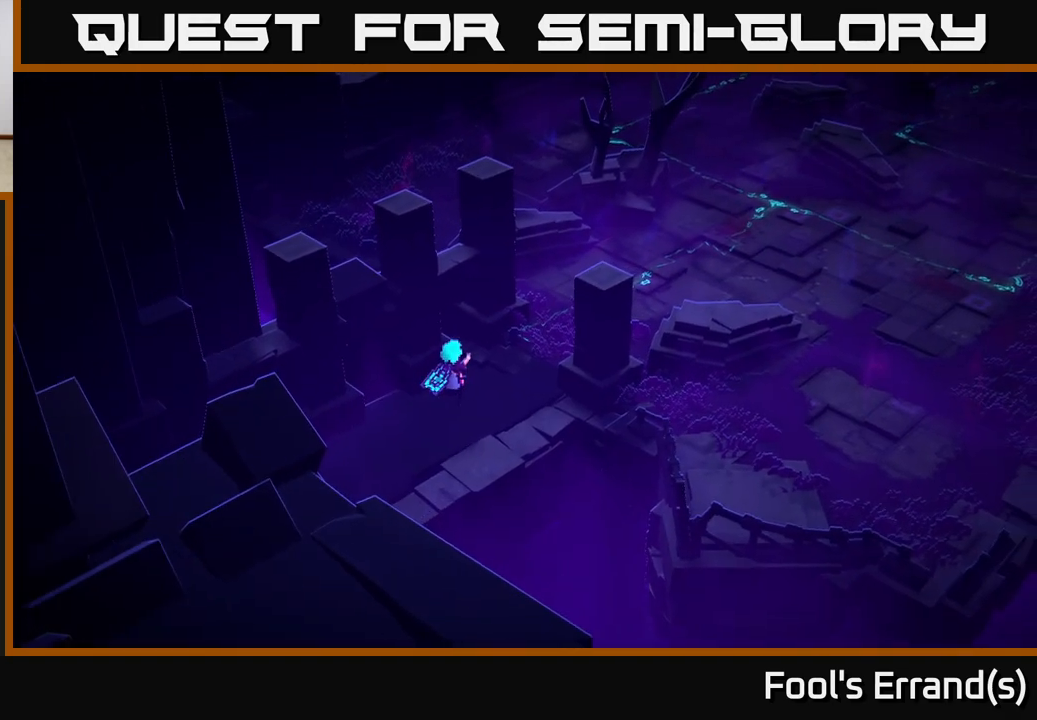
{"buttons": [], "left_stick": "up-right", "right_stick": "right", "events": []}
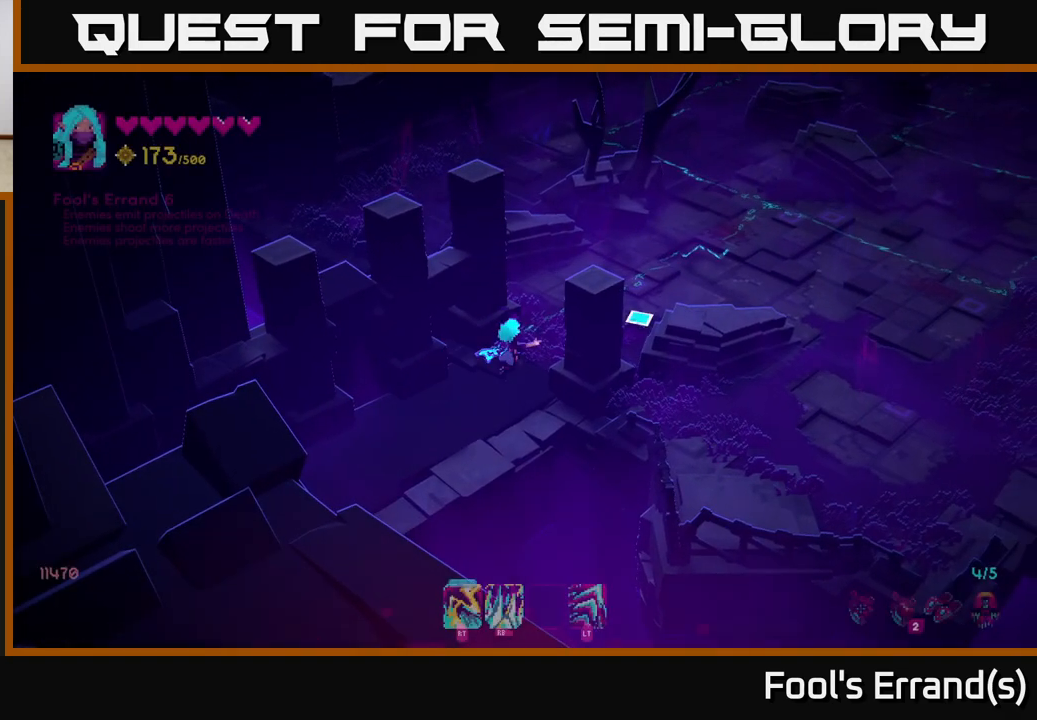
{"buttons": [], "left_stick": "up-right", "right_stick": "right", "events": []}
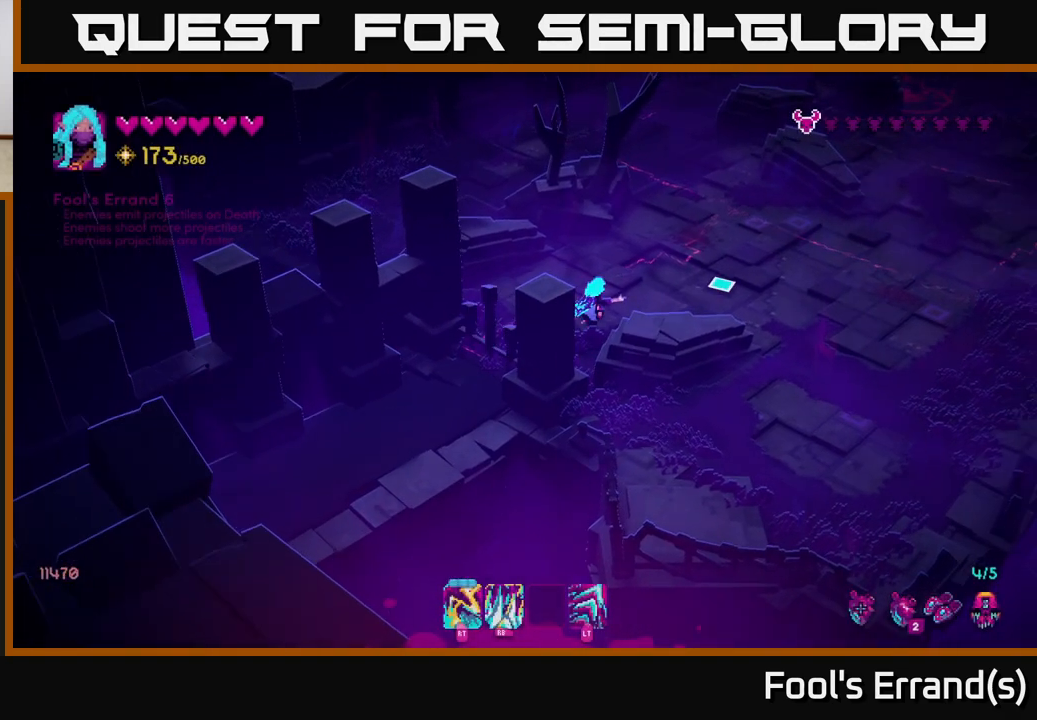
{"buttons": [], "left_stick": "up-right", "right_stick": "up-right", "events": [[433, "right_stick", "up-right"]]}
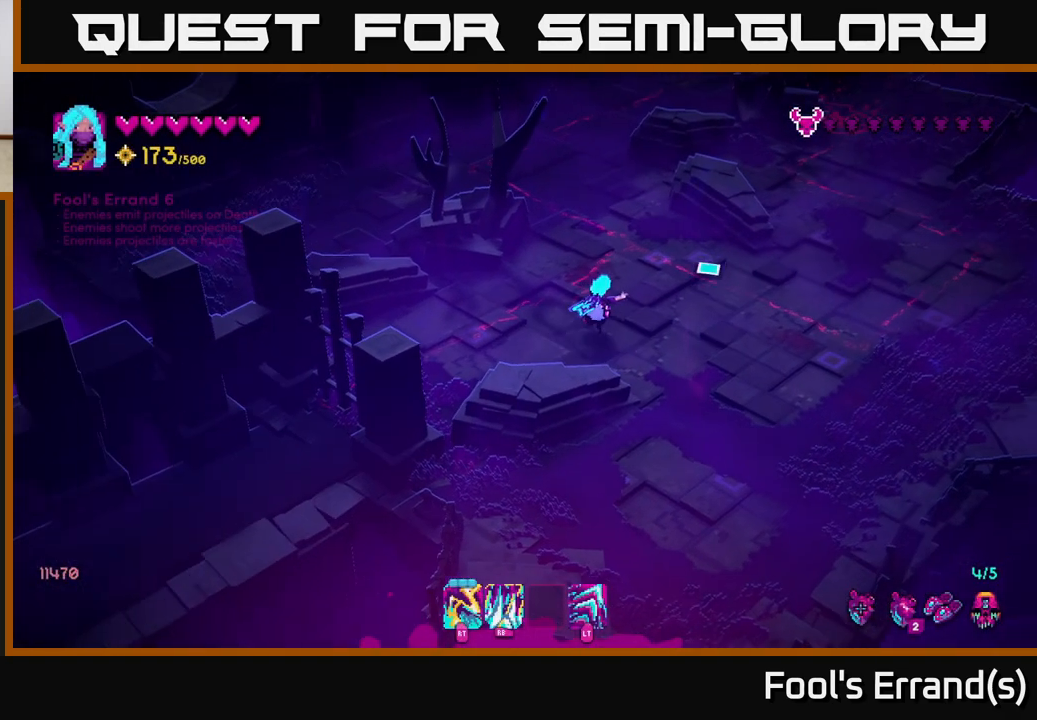
{"buttons": [], "left_stick": "up-right", "right_stick": "up-right", "events": []}
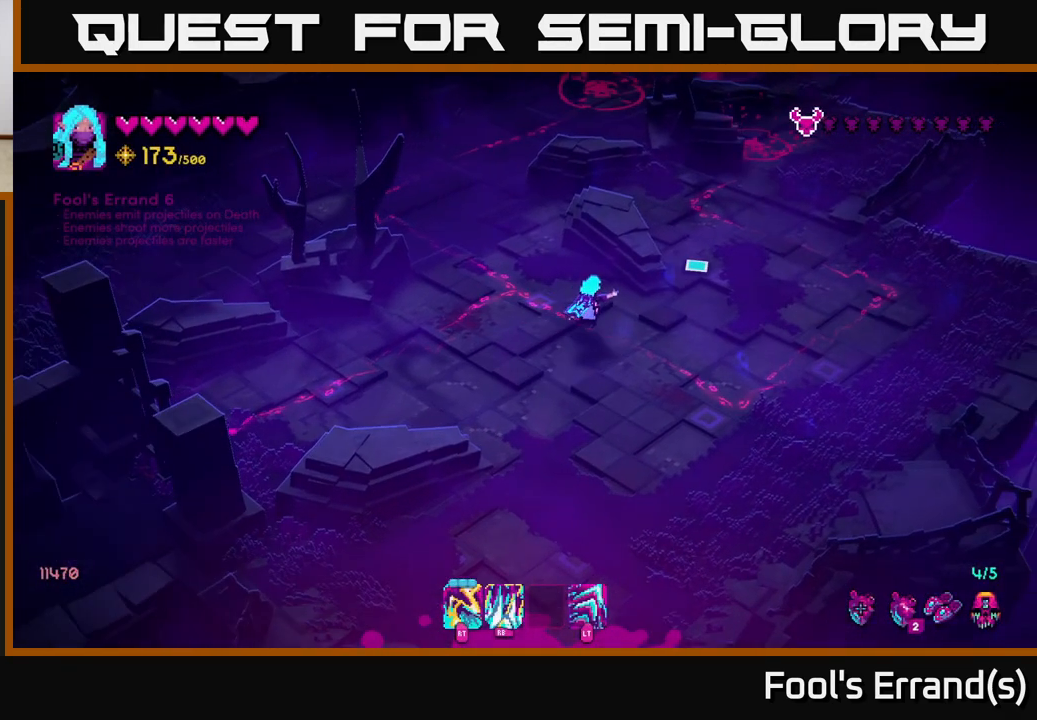
{"buttons": [], "left_stick": "up-right", "right_stick": "up-right", "events": []}
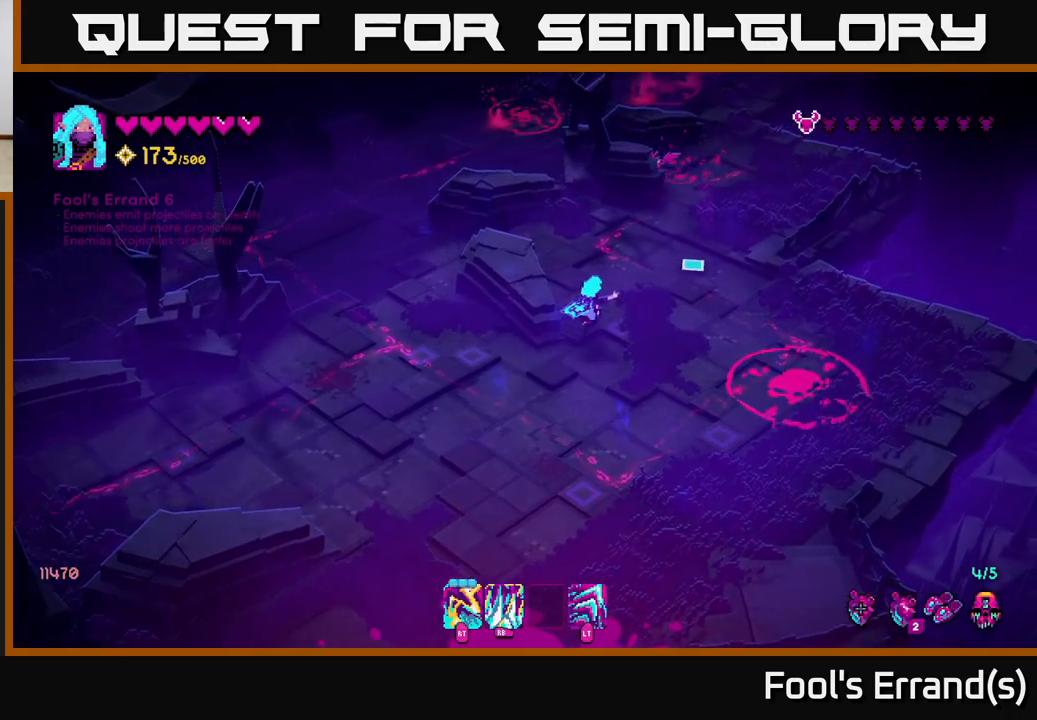
{"buttons": [], "left_stick": "center", "right_stick": "up", "events": [[283, "left_stick", "up"], [400, "right_stick", "up"], [417, "R2", "down"], [450, "left_stick", "center"], [500, "R2", "up"]]}
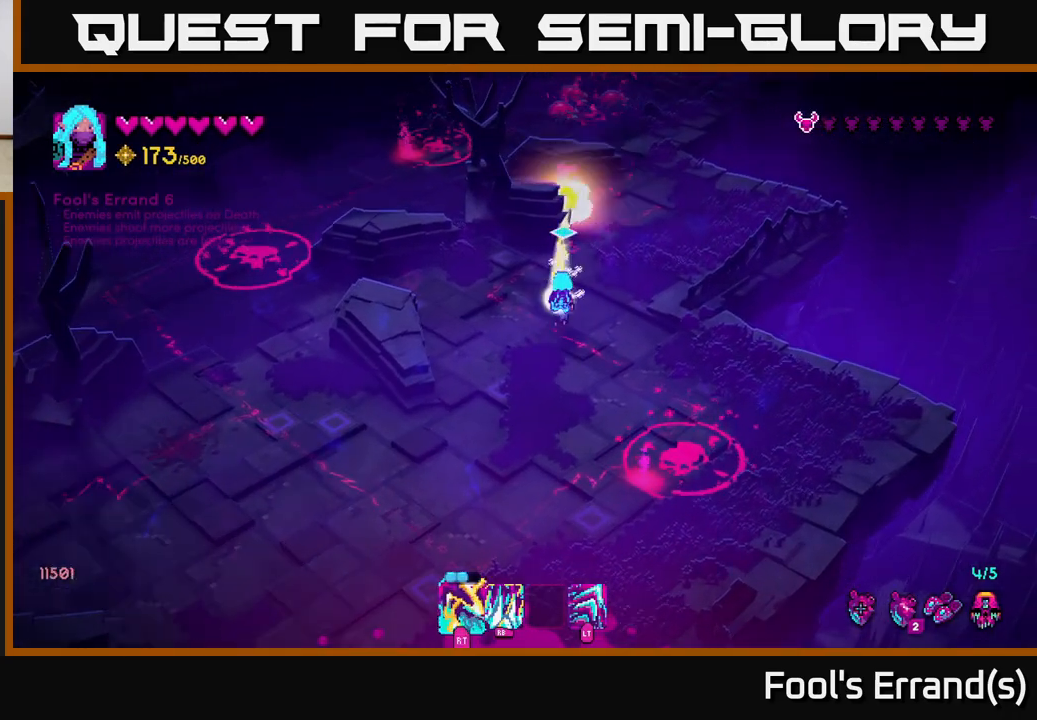
{"buttons": [], "left_stick": "up", "right_stick": "up", "events": [[17, "left_stick", "left"], [217, "right_stick", "center"], [267, "left_stick", "up"], [400, "right_stick", "up"]]}
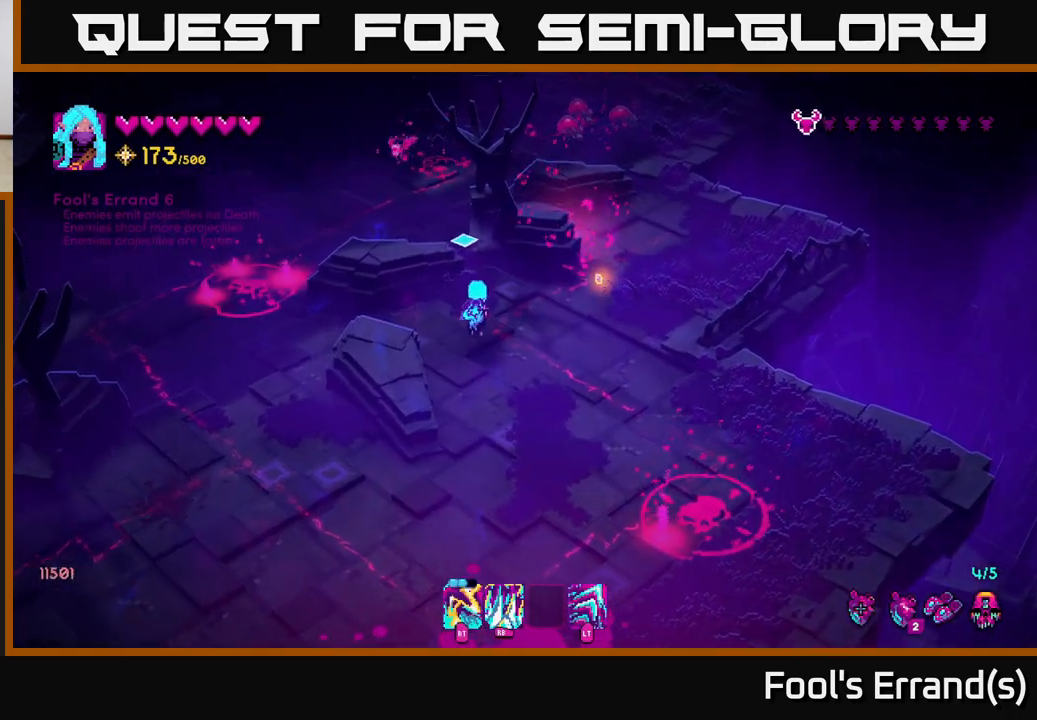
{"buttons": [], "left_stick": "down-right", "right_stick": "up-left", "events": [[200, "left_stick", "up-left"], [333, "R2", "down"], [350, "right_stick", "up-left"], [417, "left_stick", "down-right"], [433, "R2", "up"]]}
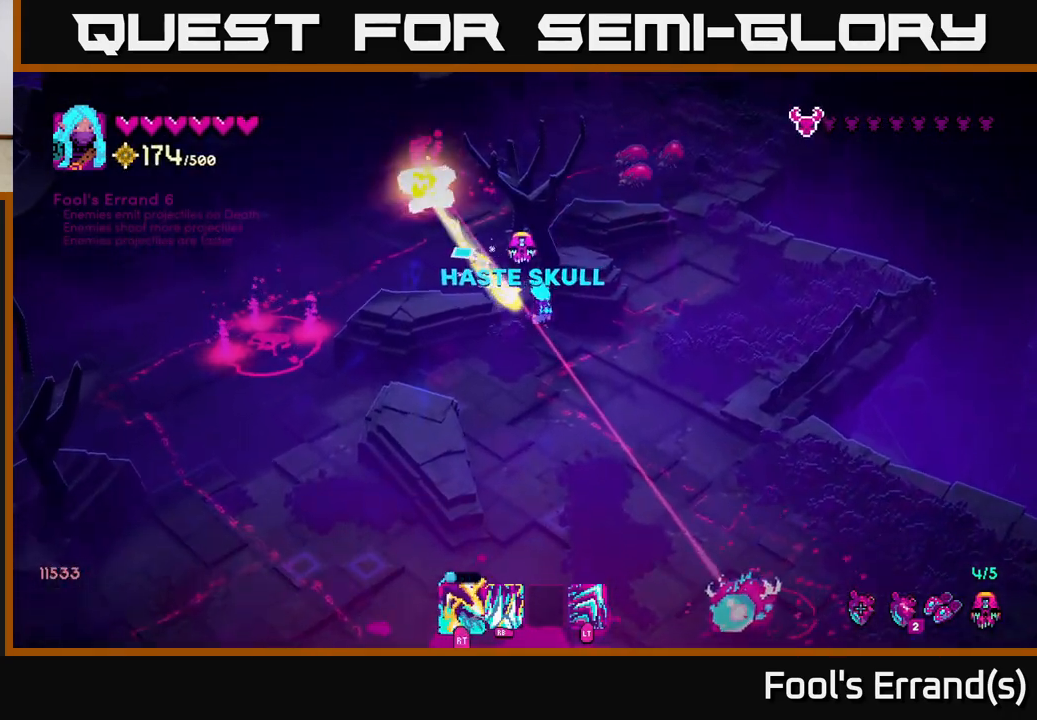
{"buttons": ["R2"], "left_stick": "right", "right_stick": "up", "events": [[117, "right_stick", "up"], [250, "left_stick", "up-right"], [450, "R2", "down"], [500, "left_stick", "right"]]}
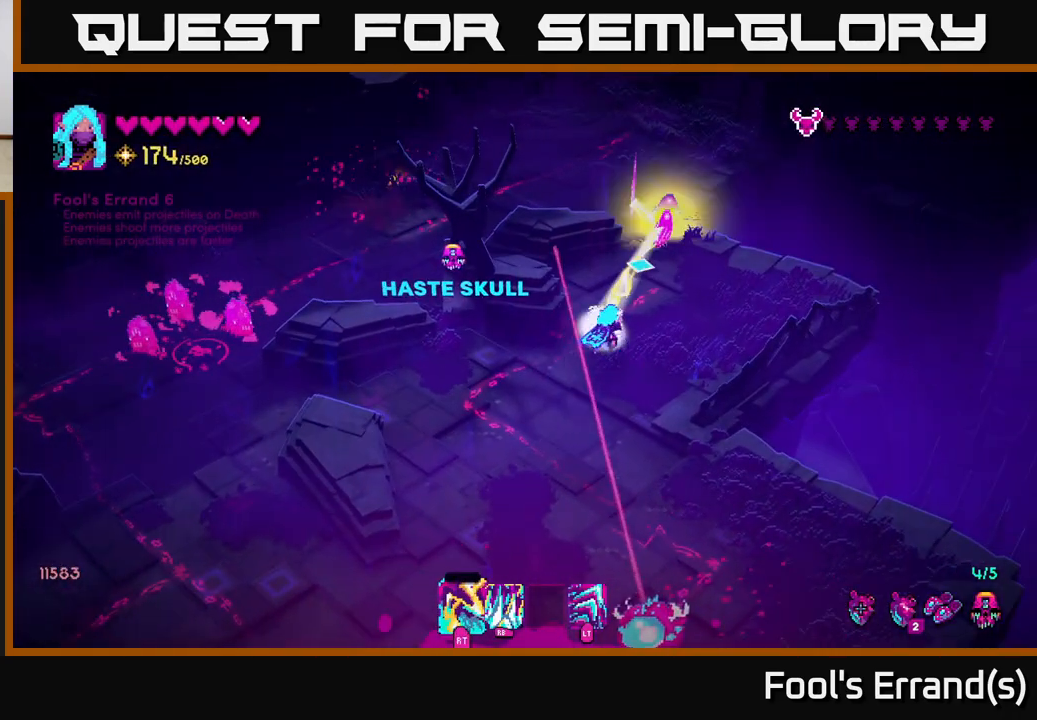
{"buttons": [], "left_stick": "down", "right_stick": "up-right", "events": [[17, "left_stick", "down-right"], [33, "R2", "up"], [67, "left_stick", "down-left"], [200, "L2", "down"], [200, "right_stick", "up-right"], [317, "L2", "up"], [433, "left_stick", "down"]]}
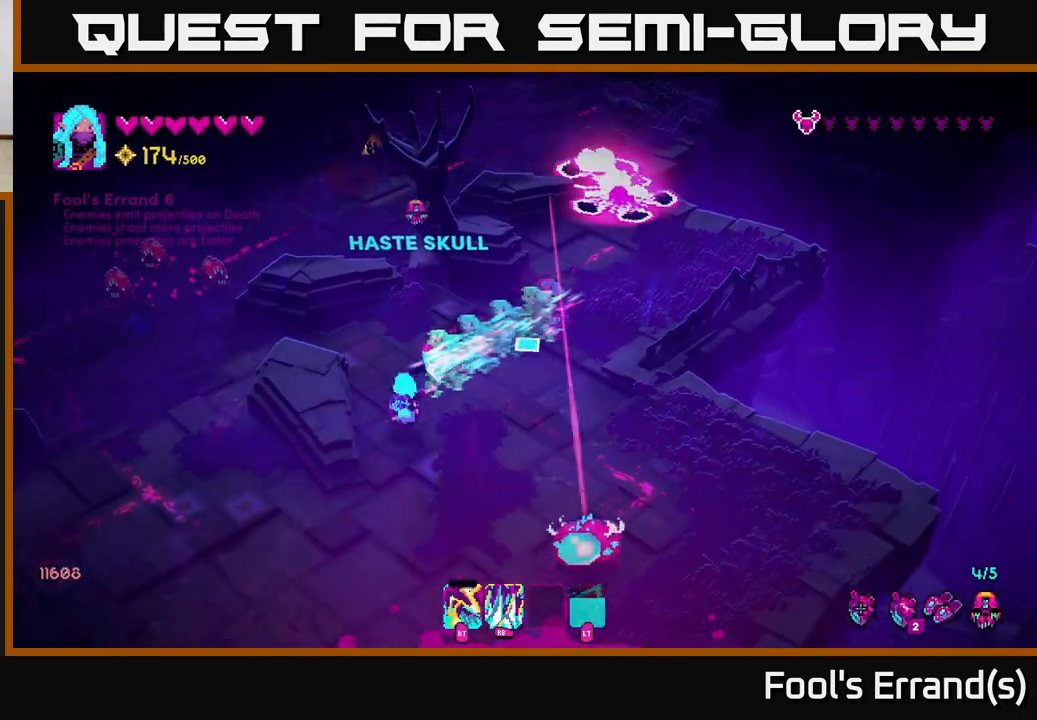
{"buttons": [], "left_stick": "down-left", "right_stick": "right", "events": [[133, "right_stick", "down-right"], [217, "R2", "down"], [283, "R2", "up"], [383, "left_stick", "down-left"], [383, "right_stick", "right"], [417, "R1", "down"], [500, "R1", "up"]]}
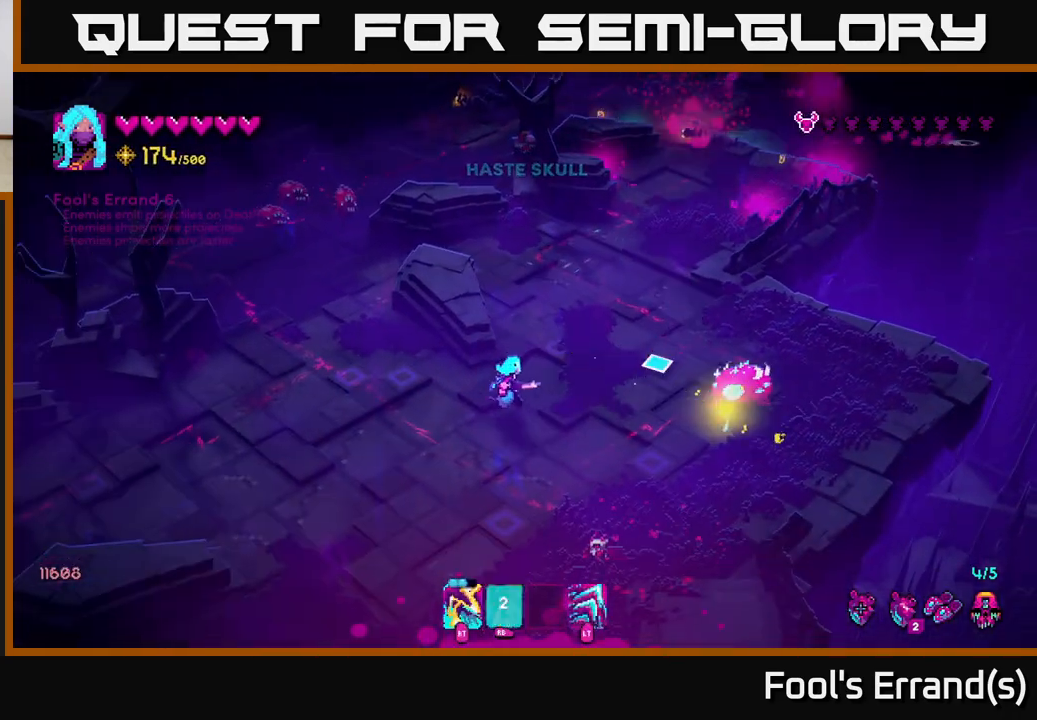
{"buttons": [], "left_stick": "right", "right_stick": "up-right", "events": [[283, "right_stick", "up-right"], [333, "left_stick", "down-right"], [467, "left_stick", "right"]]}
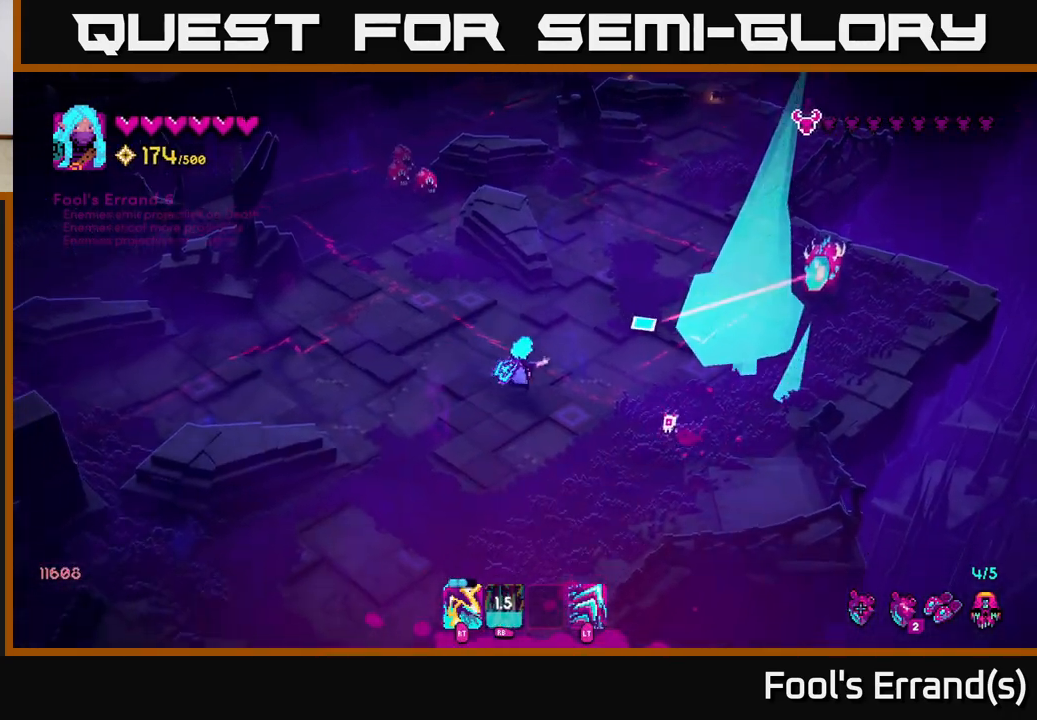
{"buttons": [], "left_stick": "up-right", "right_stick": "up", "events": [[150, "left_stick", "down-right"], [483, "left_stick", "up-right"], [483, "right_stick", "up"]]}
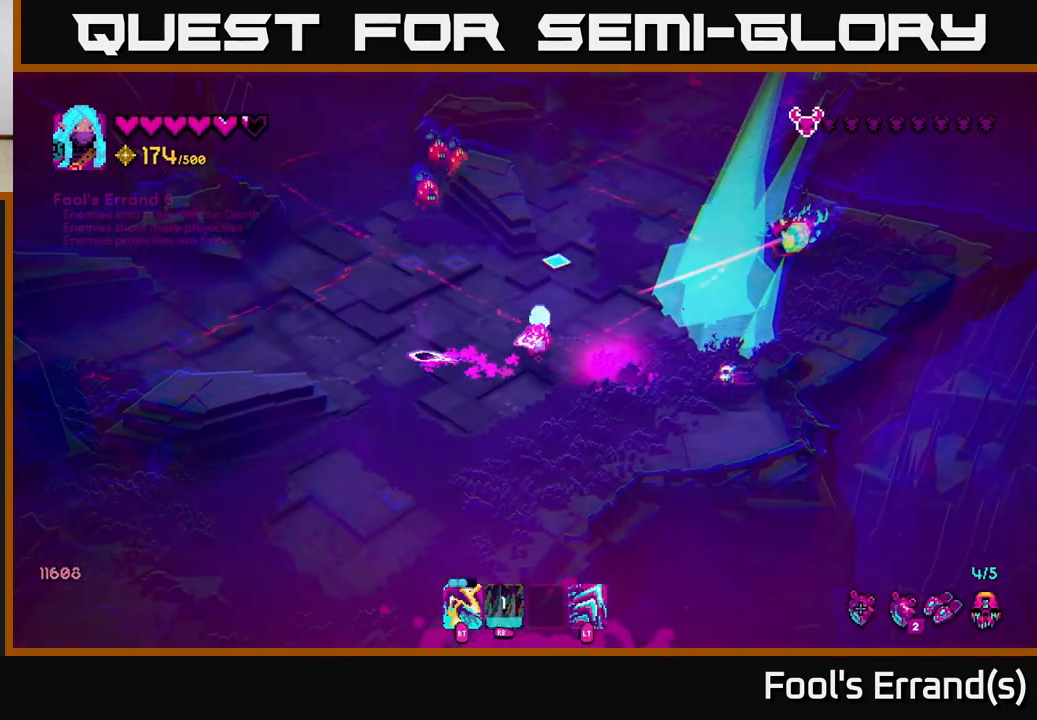
{"buttons": [], "left_stick": "down-right", "right_stick": "right", "events": [[50, "left_stick", "center"], [83, "right_stick", "up-left"], [100, "left_stick", "down-left"], [283, "right_stick", "up-right"], [350, "right_stick", "right"], [400, "R2", "down"], [483, "R2", "up"], [483, "left_stick", "down-right"]]}
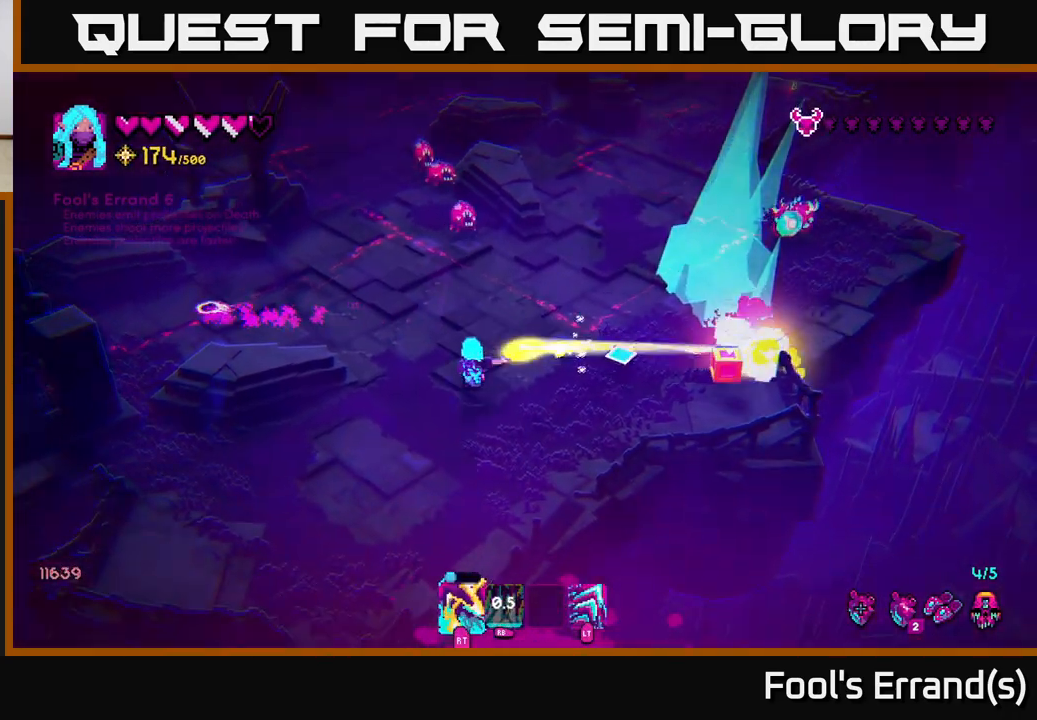
{"buttons": [], "left_stick": "up-right", "right_stick": "up", "events": [[133, "left_stick", "up-right"], [183, "right_stick", "up"], [367, "R2", "down"], [483, "R2", "up"]]}
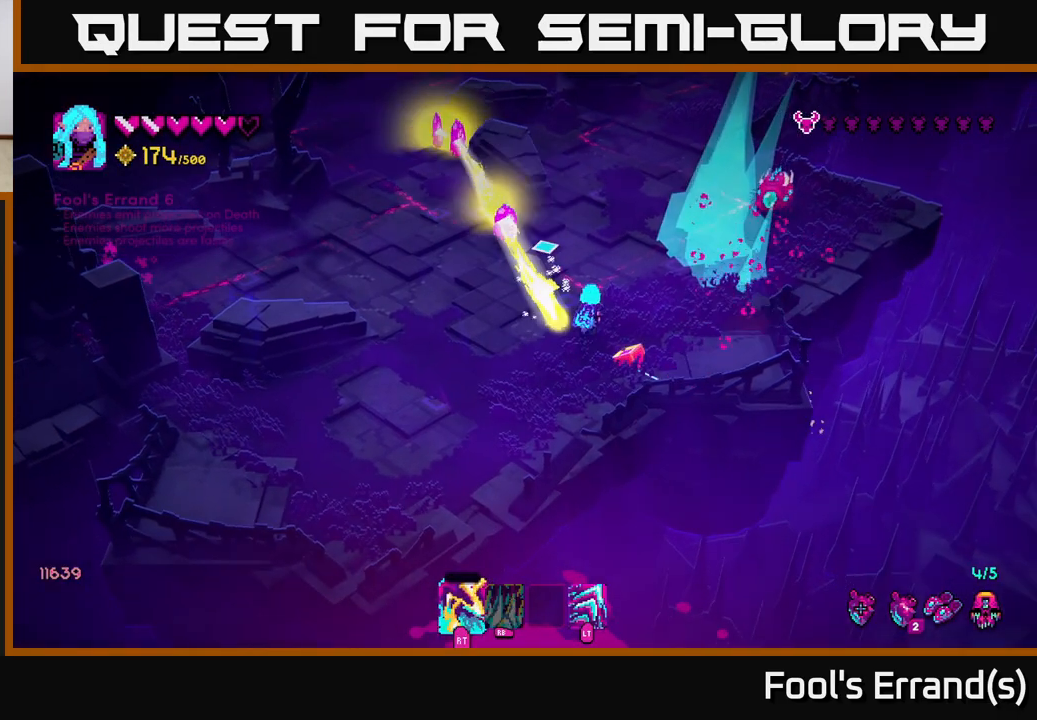
{"buttons": [], "left_stick": "up-left", "right_stick": "center", "events": [[83, "left_stick", "right"], [183, "left_stick", "up-right"], [300, "left_stick", "up"], [400, "left_stick", "up-left"], [450, "right_stick", "center"]]}
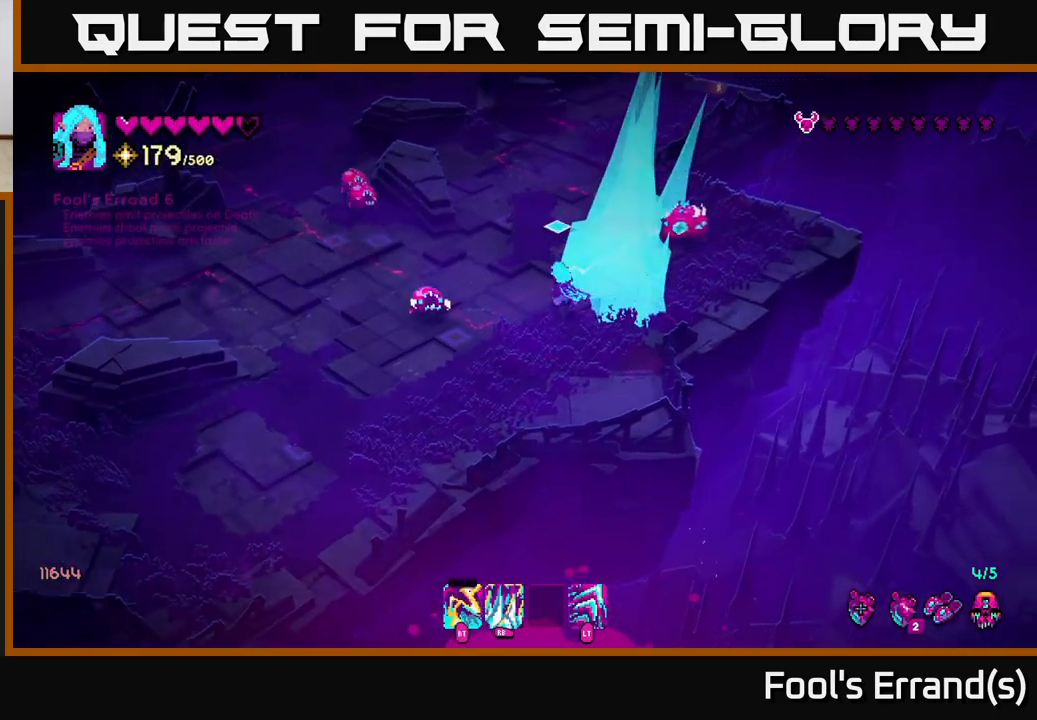
{"buttons": [], "left_stick": "up", "right_stick": "down-left", "events": [[17, "left_stick", "up"], [133, "left_stick", "up-left"], [167, "right_stick", "up-left"], [300, "left_stick", "up"], [450, "right_stick", "down-left"]]}
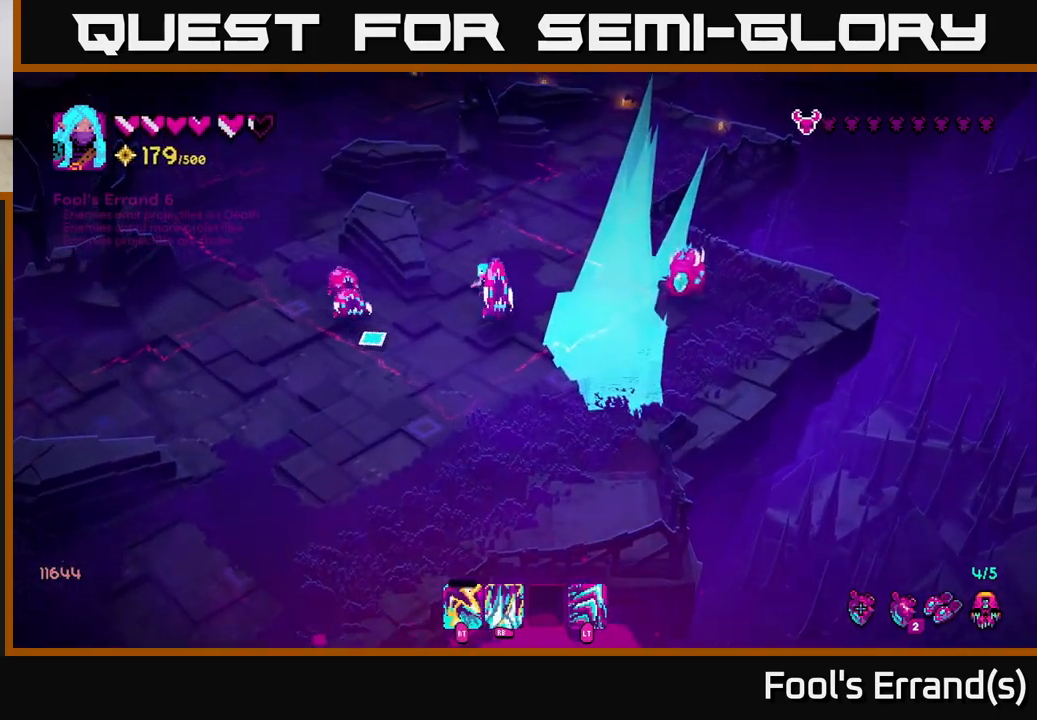
{"buttons": [], "left_stick": "up-right", "right_stick": "down", "events": [[167, "right_stick", "down-right"], [200, "R2", "down"], [333, "R2", "up"], [417, "left_stick", "up-right"], [450, "right_stick", "down"]]}